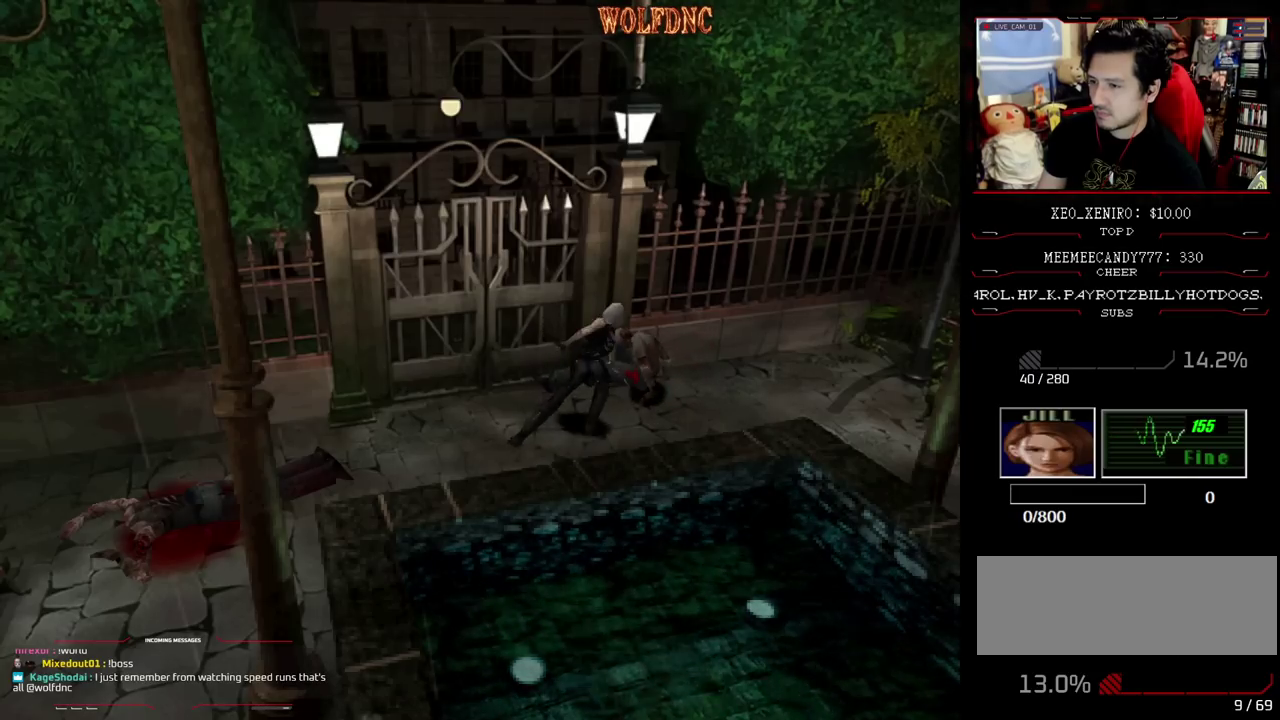
Gameplay with a controller (PlayStation layout); each line is a JSON object with the inputs held at the frame after it. "events" lists button and stick changes between this image and that frame as [ms after this image, input, new state], when the widget could be followed in between. Not read: L3 R3.
{"buttons": ["CROSS", "R1", "DPAD_DOWN"], "events": []}
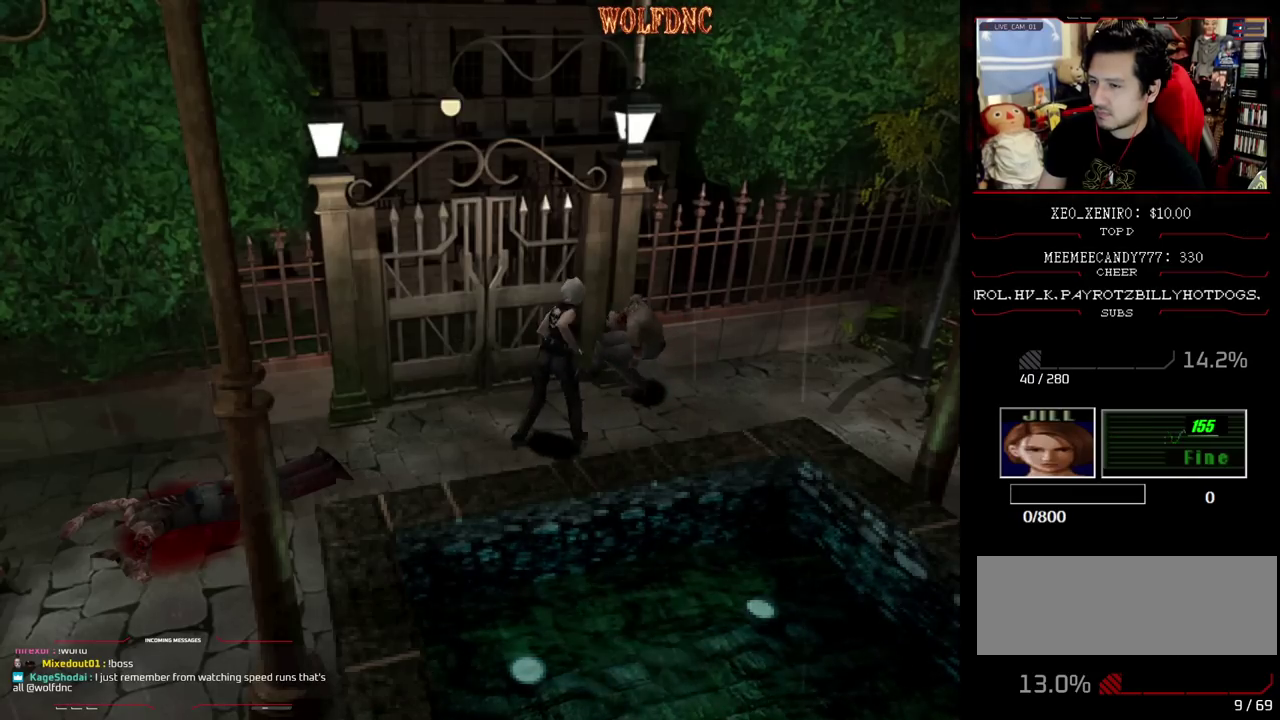
{"buttons": ["CROSS", "R1"], "events": [[200, "DPAD_DOWN", "up"]]}
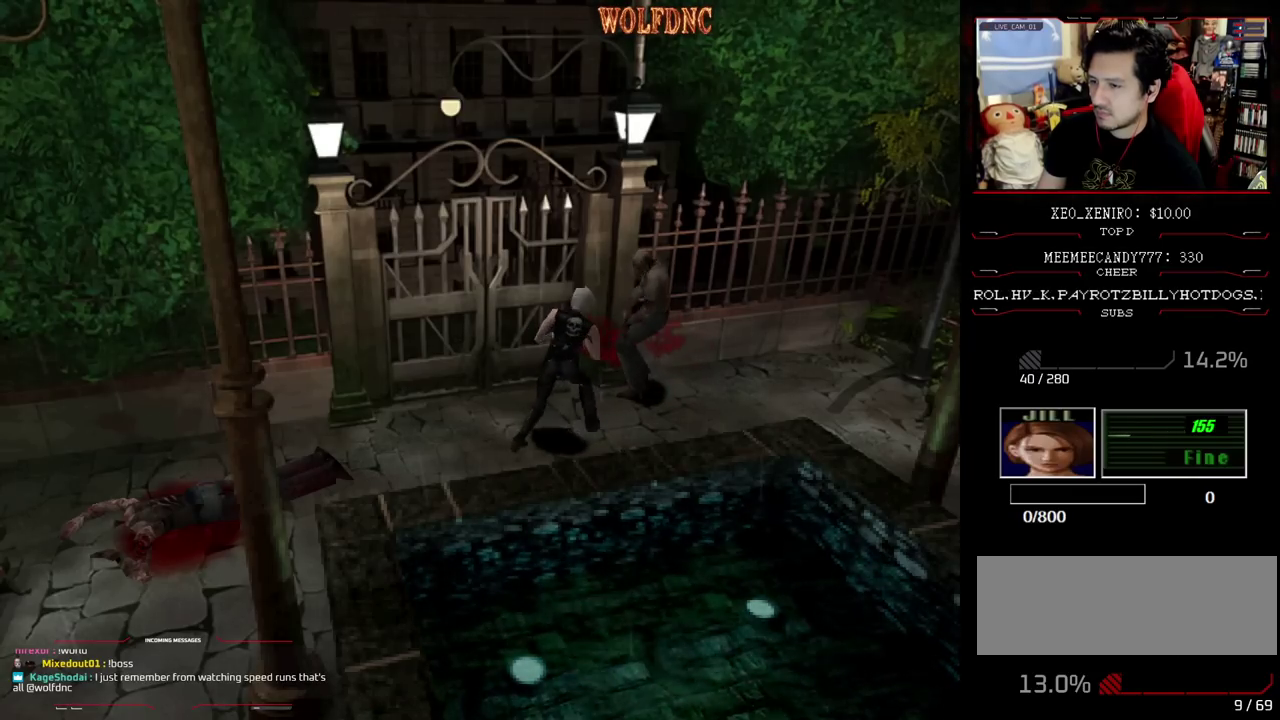
{"buttons": ["CROSS", "R1"], "events": []}
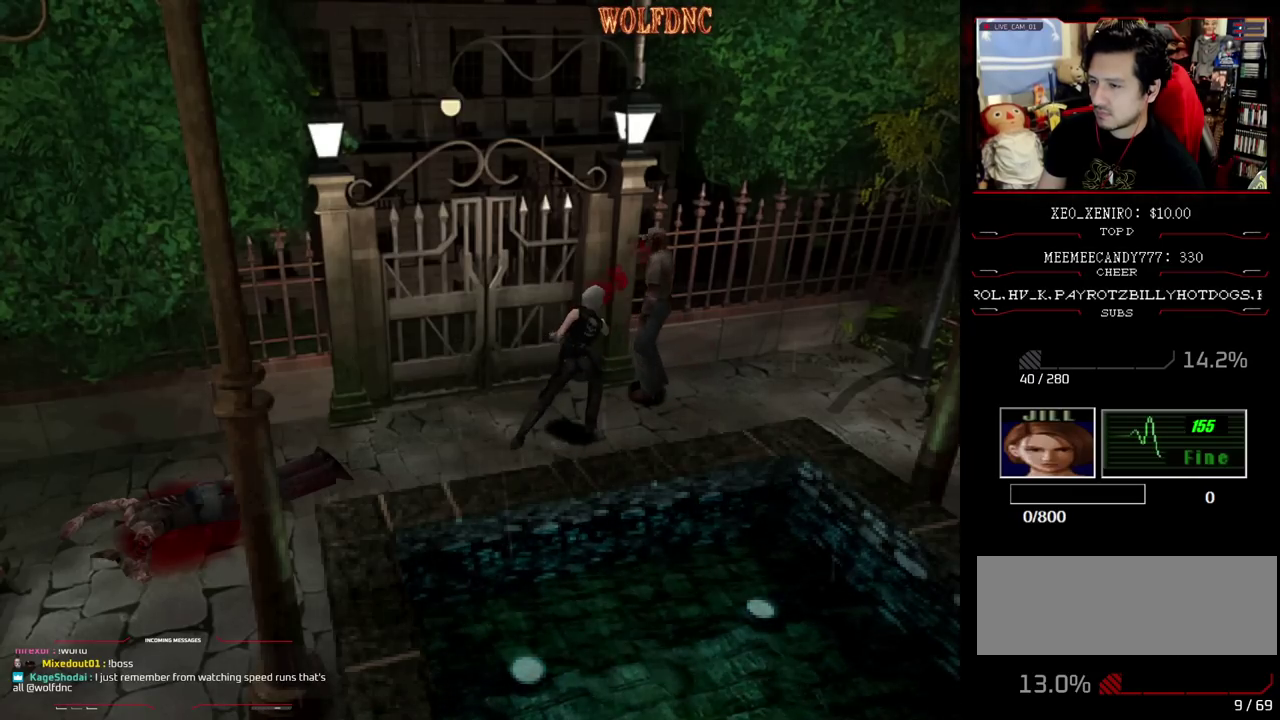
{"buttons": ["R1"], "events": [[467, "CROSS", "up"]]}
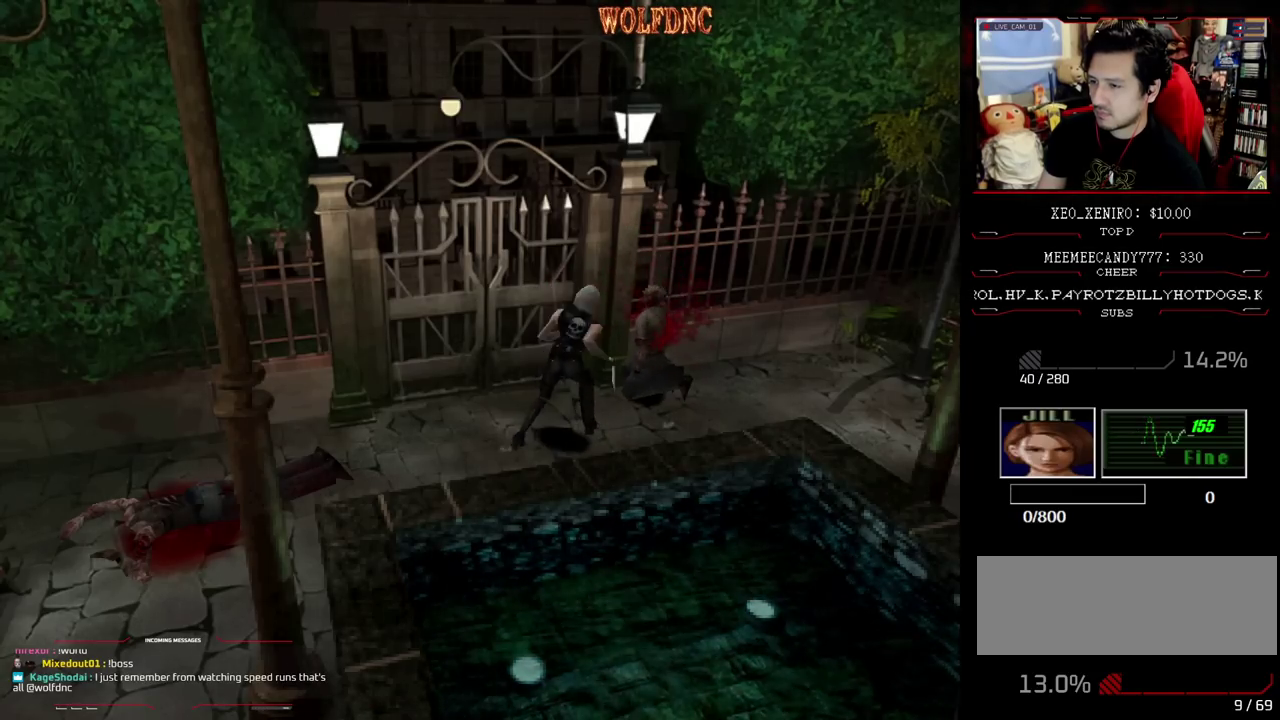
{"buttons": [], "events": [[50, "R1", "up"]]}
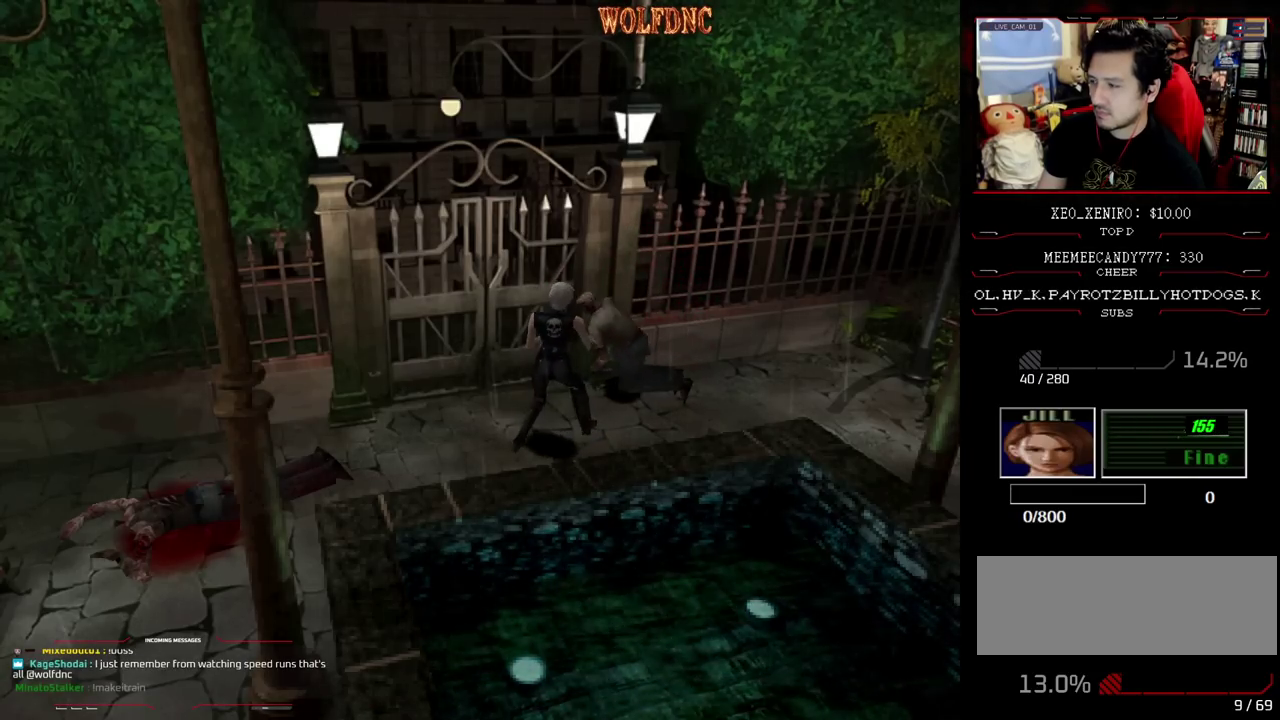
{"buttons": ["DPAD_DOWN"], "events": [[167, "DPAD_DOWN", "down"], [350, "SQUARE", "down"], [500, "SQUARE", "up"]]}
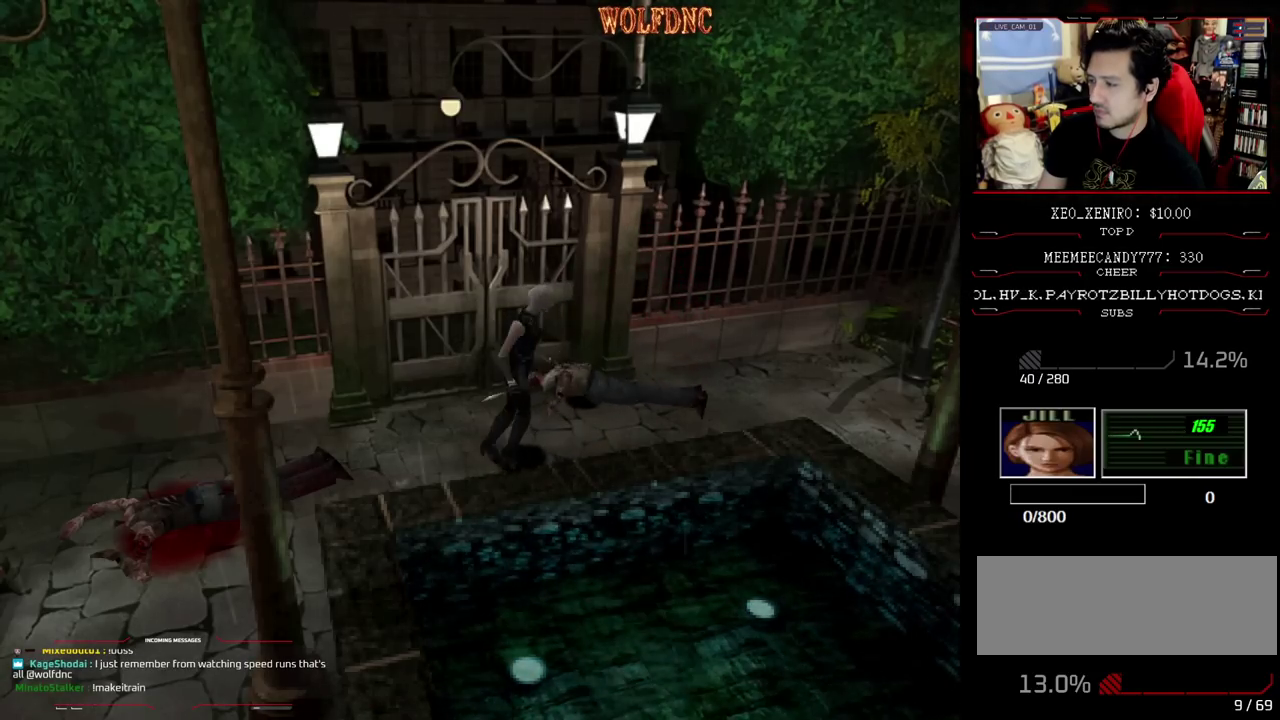
{"buttons": ["SQUARE", "DPAD_UP"], "events": [[50, "DPAD_DOWN", "up"], [133, "DPAD_RIGHT", "down"], [183, "DPAD_UP", "down"], [183, "SQUARE", "down"], [283, "DPAD_RIGHT", "up"]]}
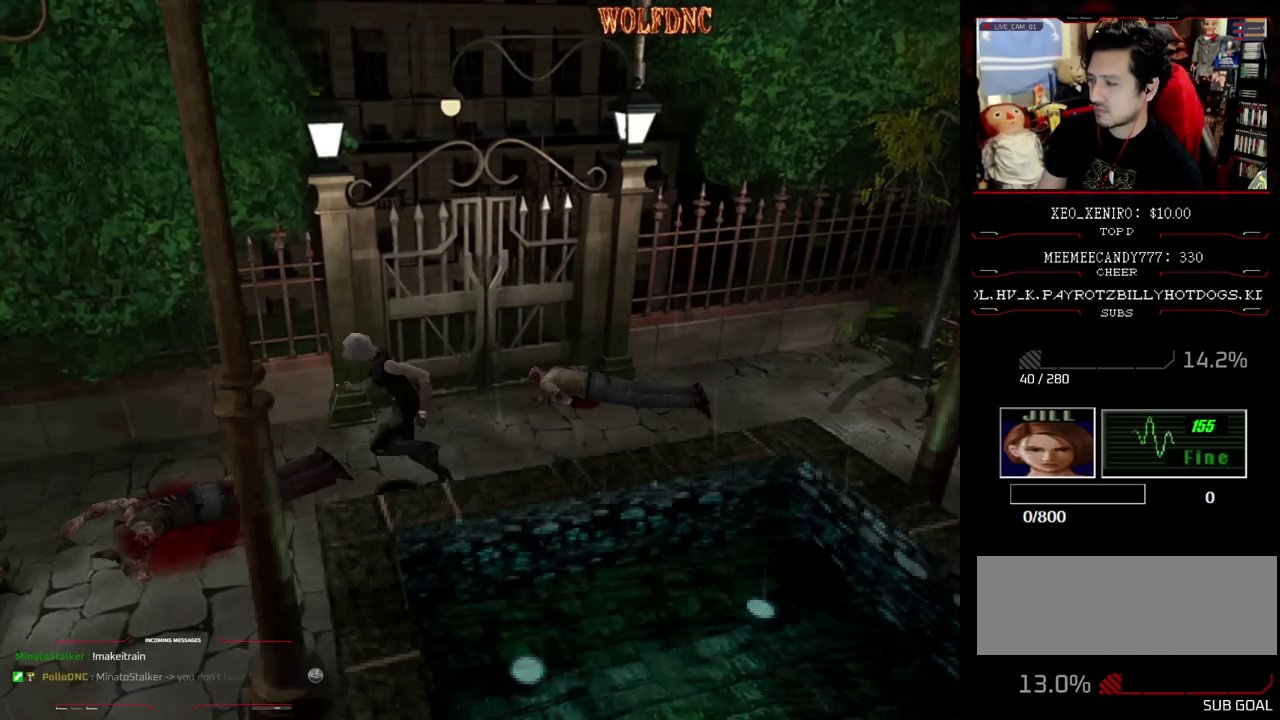
{"buttons": ["SQUARE", "DPAD_UP"], "events": [[67, "DPAD_LEFT", "down"], [483, "DPAD_LEFT", "up"]]}
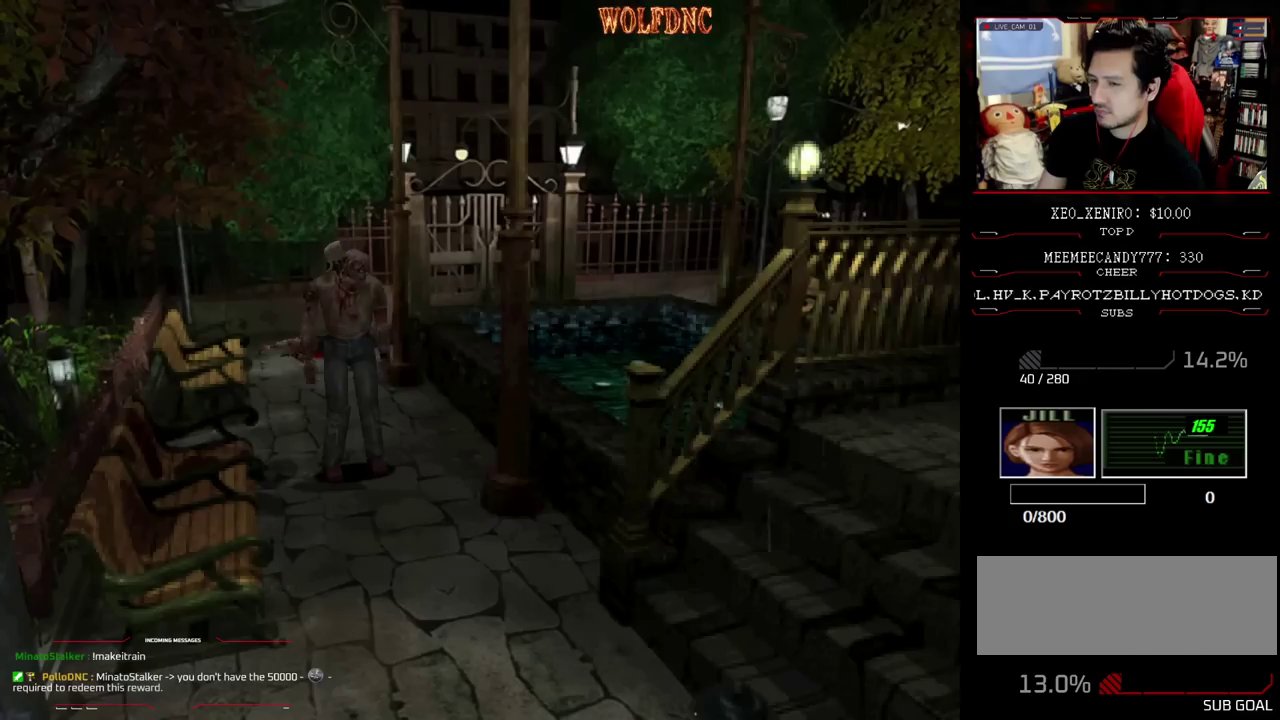
{"buttons": ["DPAD_UP"], "events": [[167, "SQUARE", "up"], [217, "DPAD_UP", "up"], [500, "DPAD_UP", "down"]]}
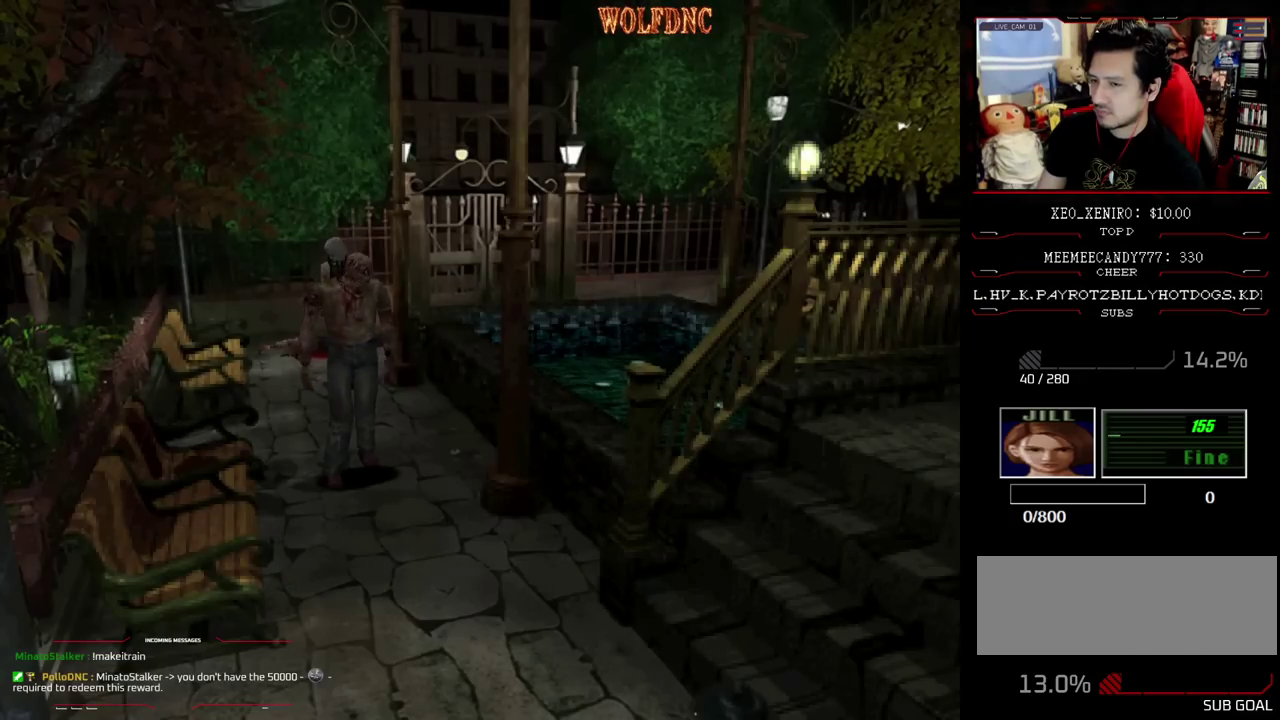
{"buttons": ["SQUARE", "DPAD_DOWN"], "events": [[50, "SQUARE", "down"], [283, "DPAD_UP", "up"], [283, "SQUARE", "up"], [317, "DPAD_DOWN", "down"], [417, "SQUARE", "down"]]}
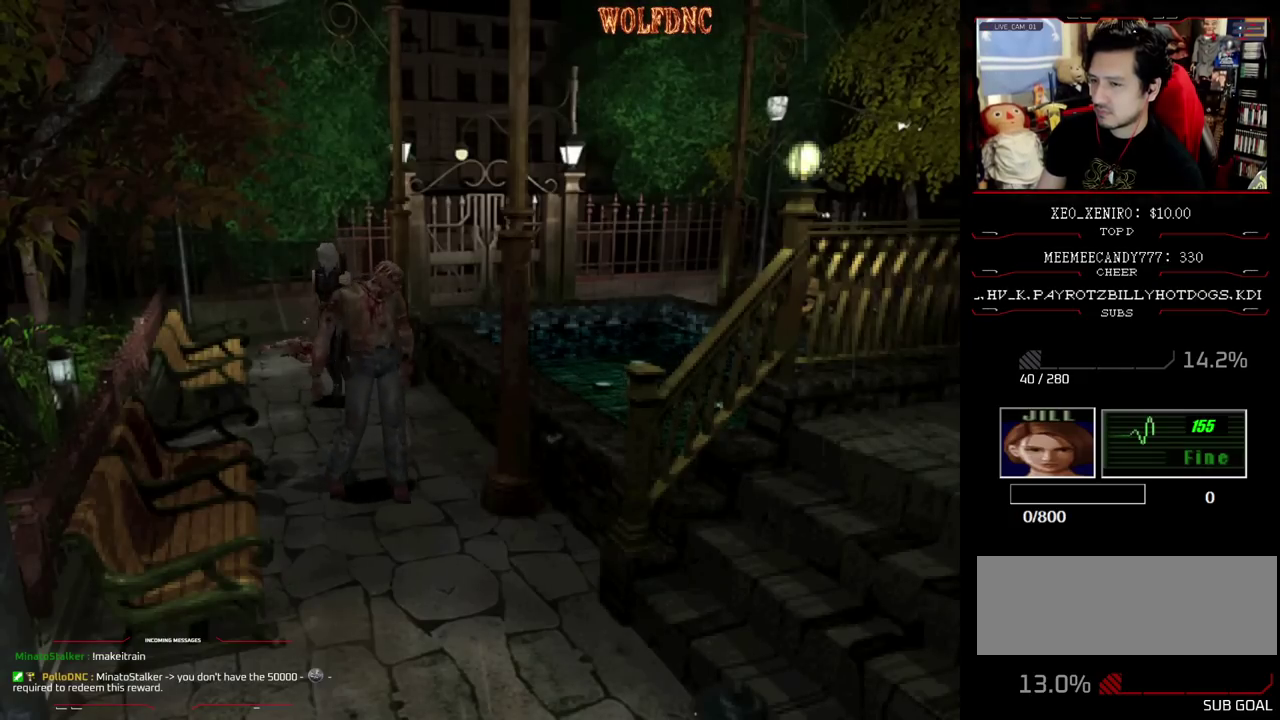
{"buttons": [], "events": [[17, "DPAD_DOWN", "up"], [50, "SQUARE", "up"]]}
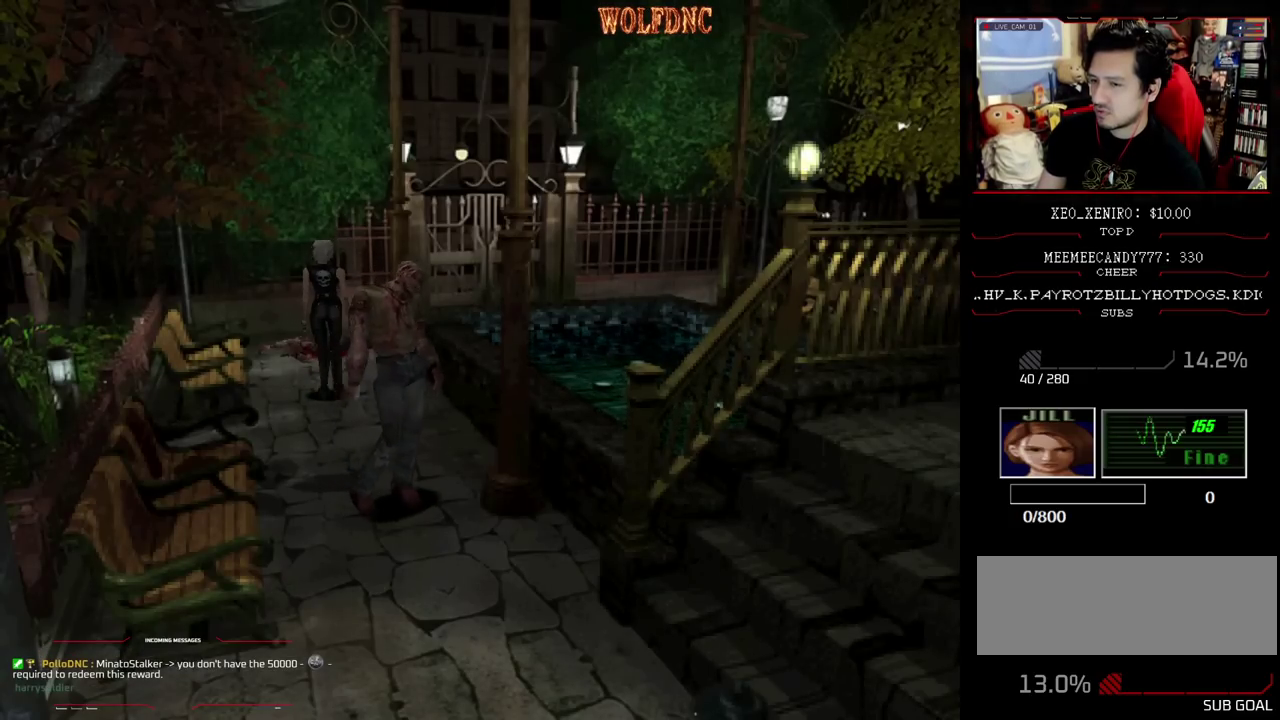
{"buttons": [], "events": [[67, "DPAD_RIGHT", "down"], [67, "DPAD_UP", "down"], [217, "DPAD_UP", "up"], [500, "DPAD_RIGHT", "up"]]}
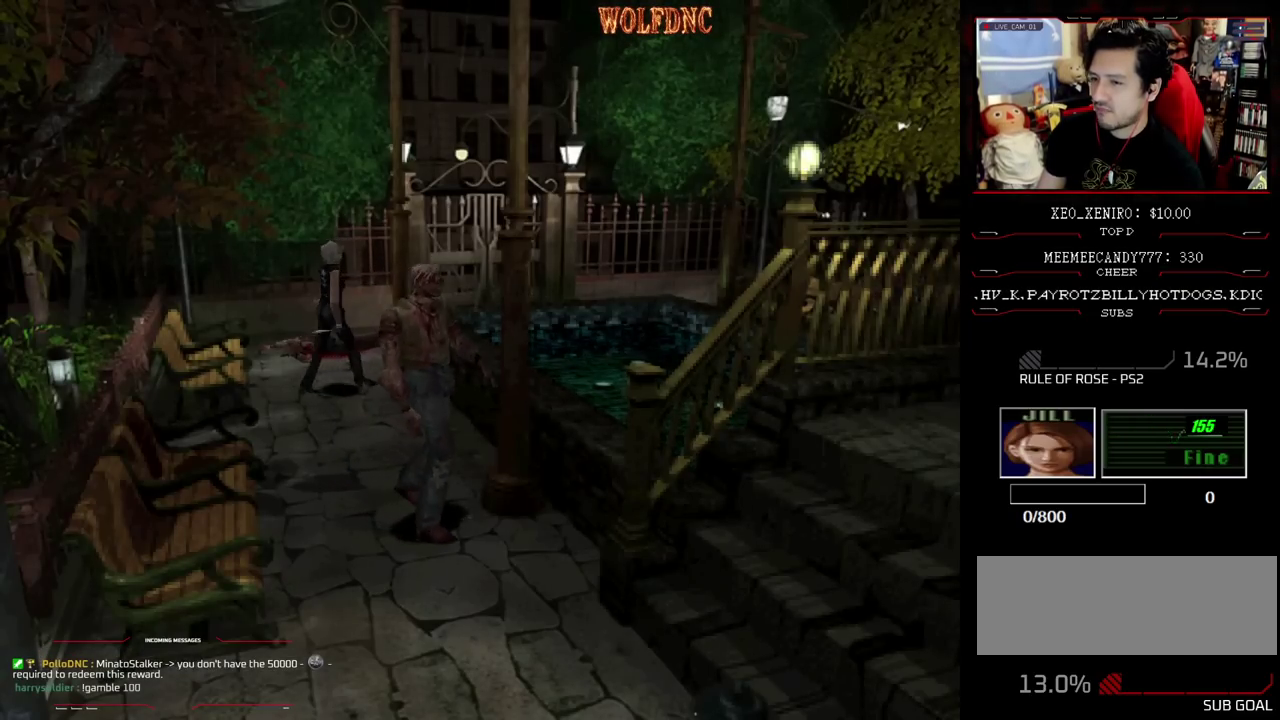
{"buttons": ["SQUARE", "DPAD_UP", "DPAD_RIGHT"], "events": [[283, "DPAD_UP", "down"], [367, "DPAD_RIGHT", "down"], [367, "SQUARE", "down"]]}
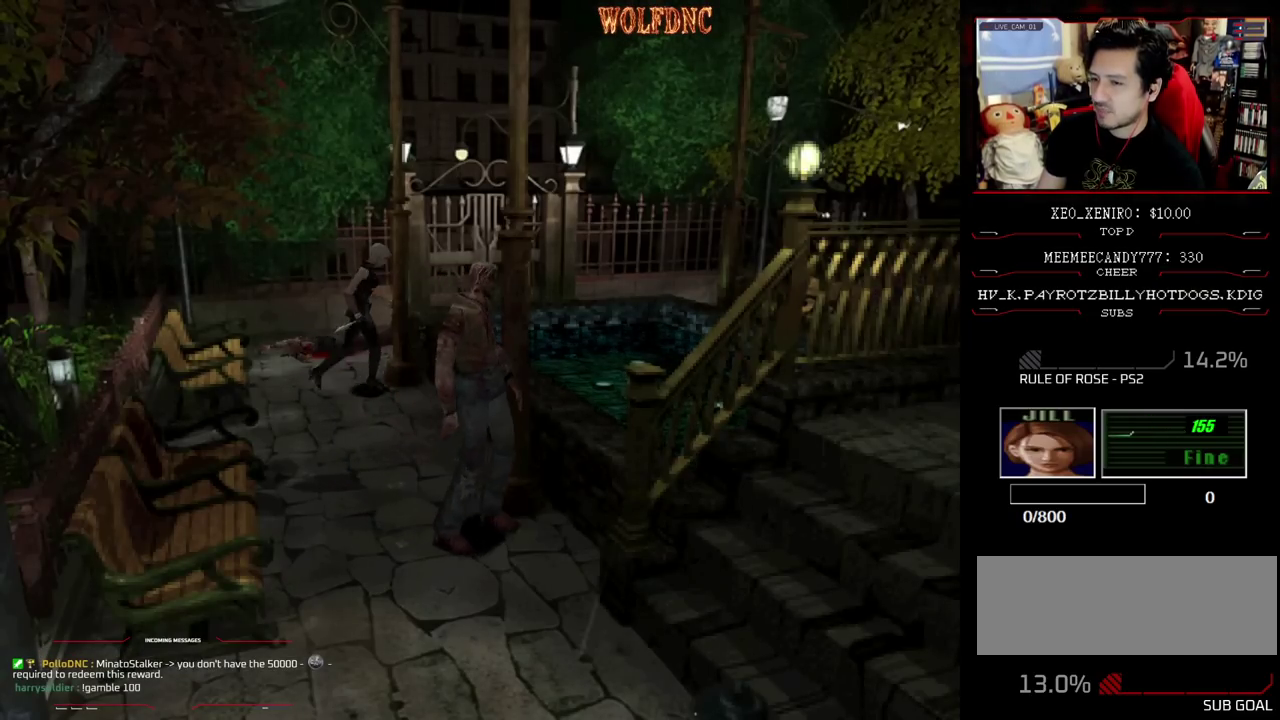
{"buttons": ["DPAD_LEFT"], "events": [[17, "DPAD_RIGHT", "up"], [50, "DPAD_LEFT", "down"], [50, "DPAD_UP", "up"], [50, "SQUARE", "up"], [200, "DPAD_DOWN", "down"], [250, "SQUARE", "down"], [383, "DPAD_DOWN", "up"], [383, "SQUARE", "up"]]}
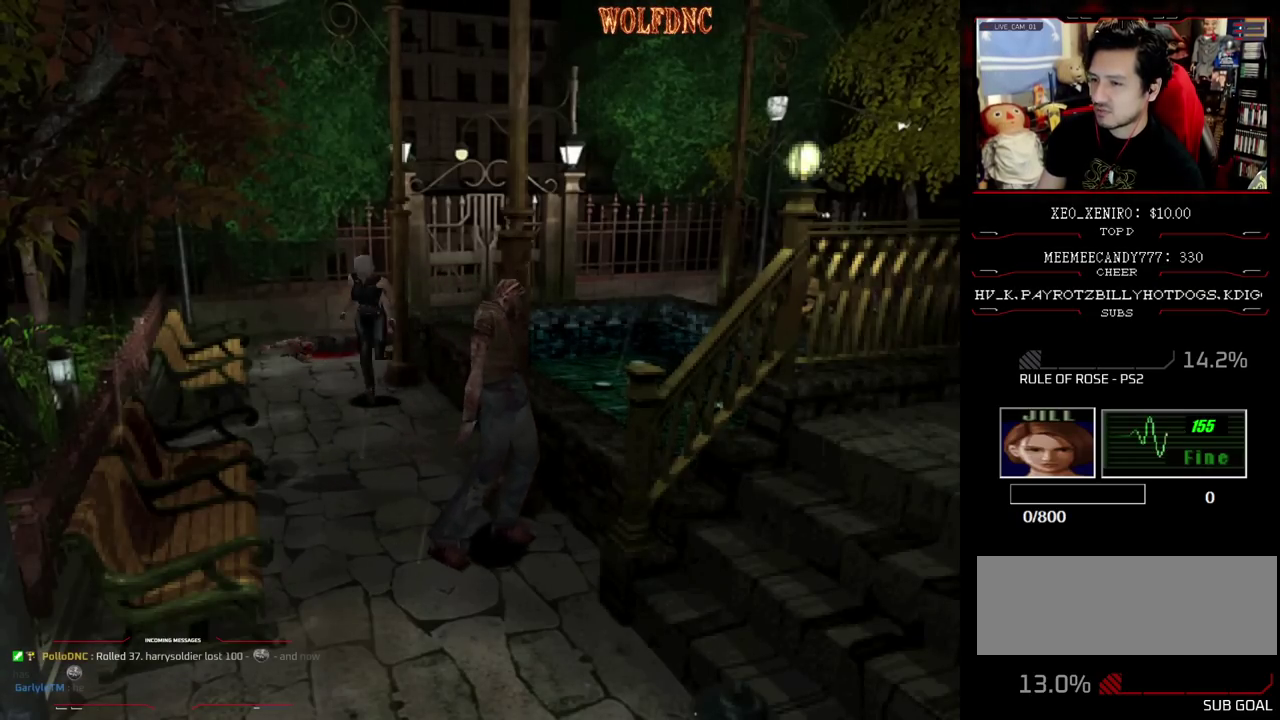
{"buttons": ["SQUARE", "DPAD_UP"], "events": [[83, "DPAD_UP", "down"], [117, "SQUARE", "down"], [350, "DPAD_LEFT", "up"]]}
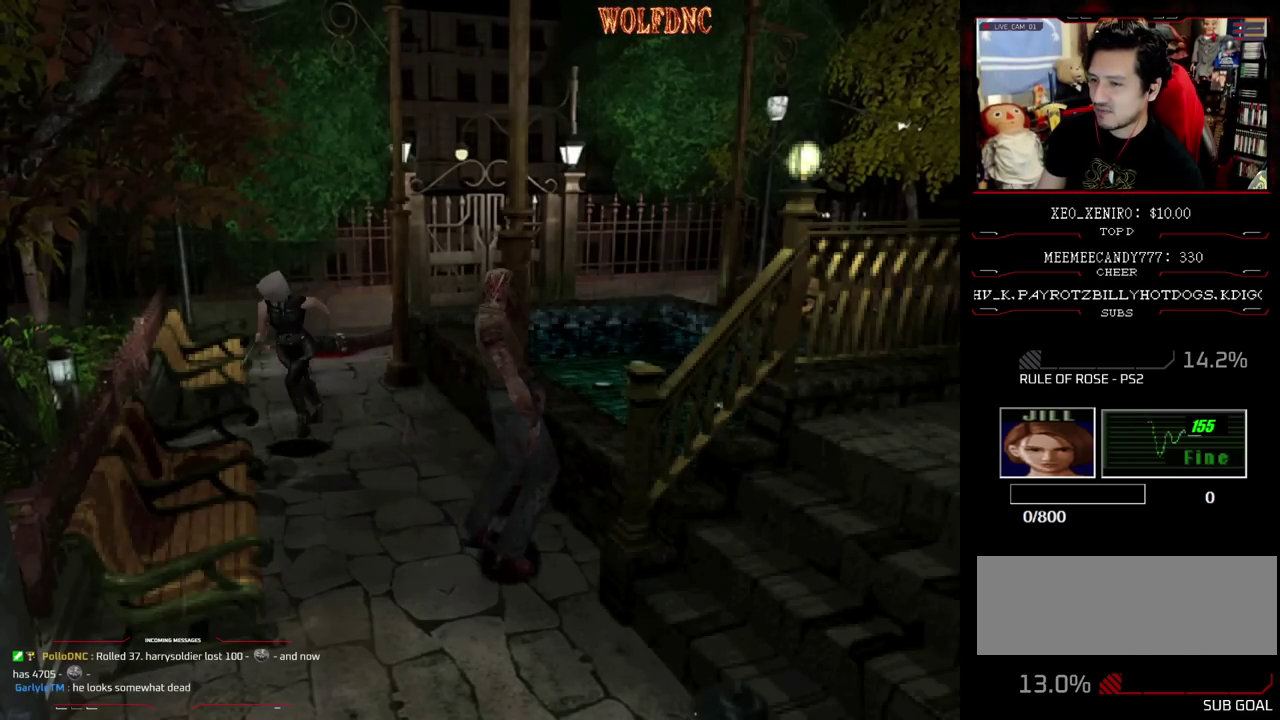
{"buttons": ["SQUARE", "DPAD_UP"], "events": [[50, "DPAD_LEFT", "down"], [183, "DPAD_LEFT", "up"]]}
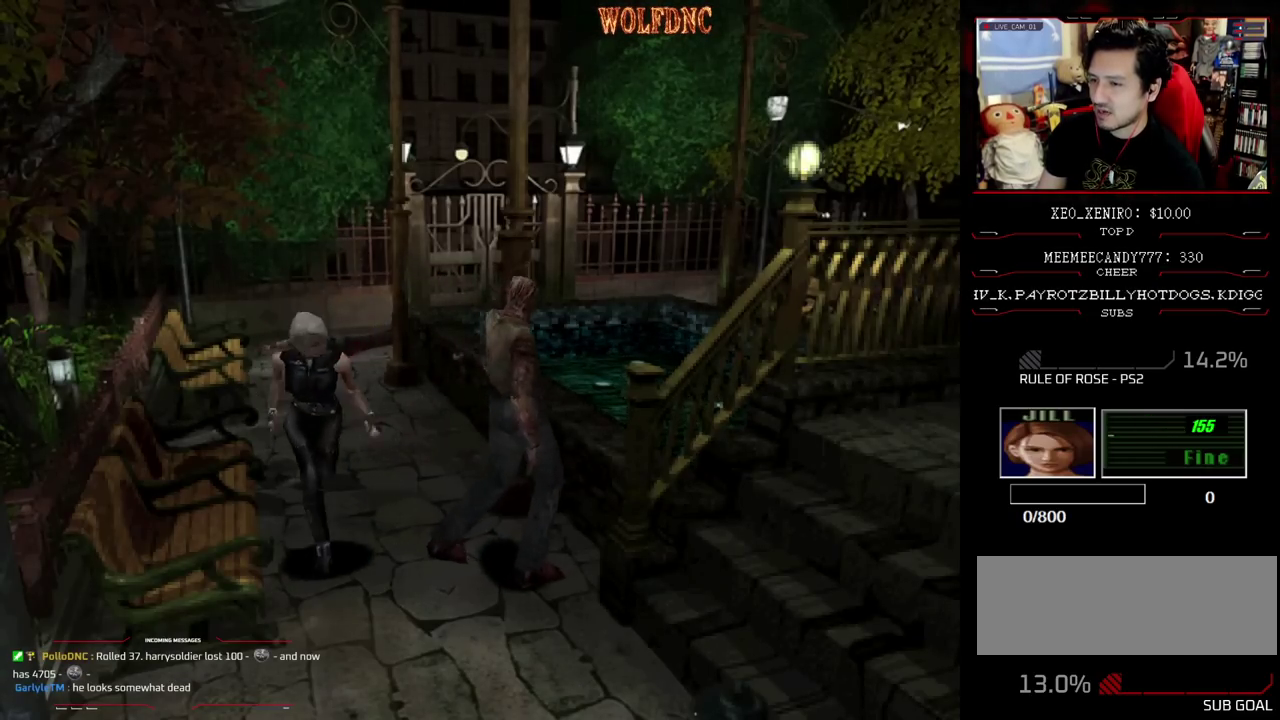
{"buttons": ["SQUARE", "DPAD_DOWN"], "events": [[250, "DPAD_UP", "up"], [300, "SQUARE", "up"], [333, "DPAD_DOWN", "down"], [433, "SQUARE", "down"]]}
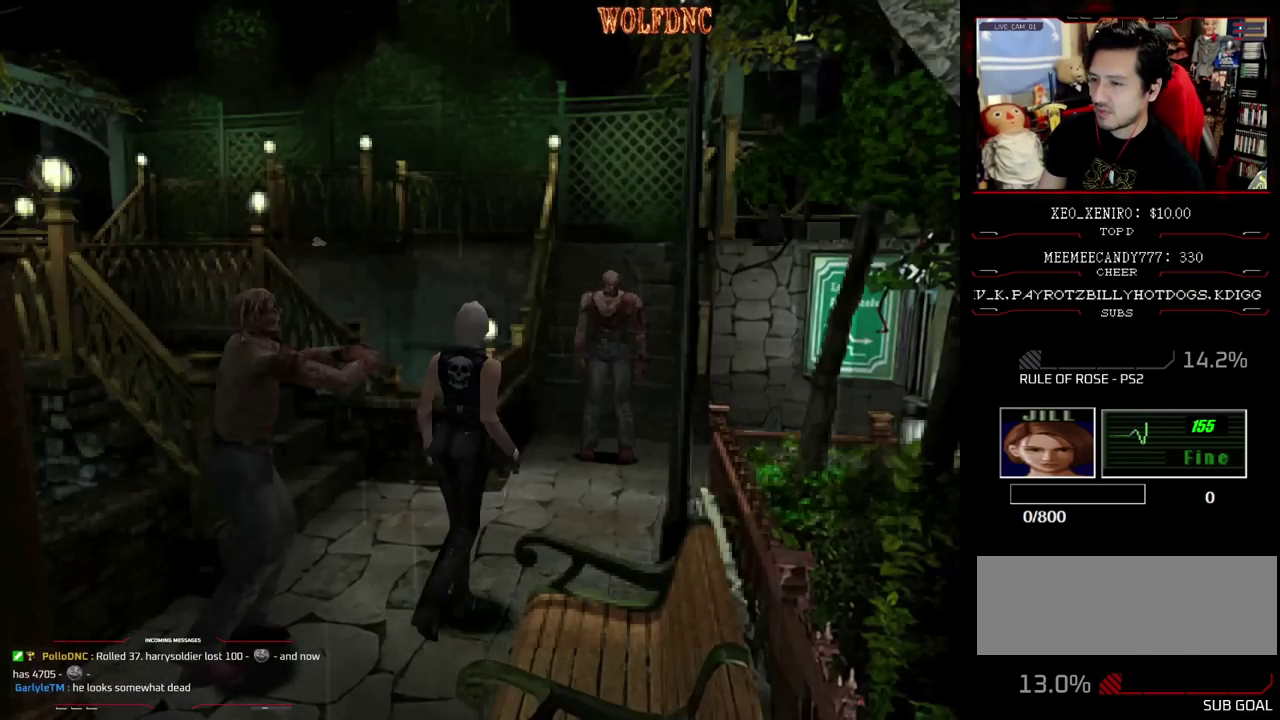
{"buttons": ["DPAD_UP"], "events": [[33, "DPAD_DOWN", "up"], [33, "SQUARE", "up"], [167, "DPAD_UP", "down"], [267, "SQUARE", "down"], [350, "DPAD_LEFT", "down"], [500, "DPAD_LEFT", "up"], [500, "SQUARE", "up"]]}
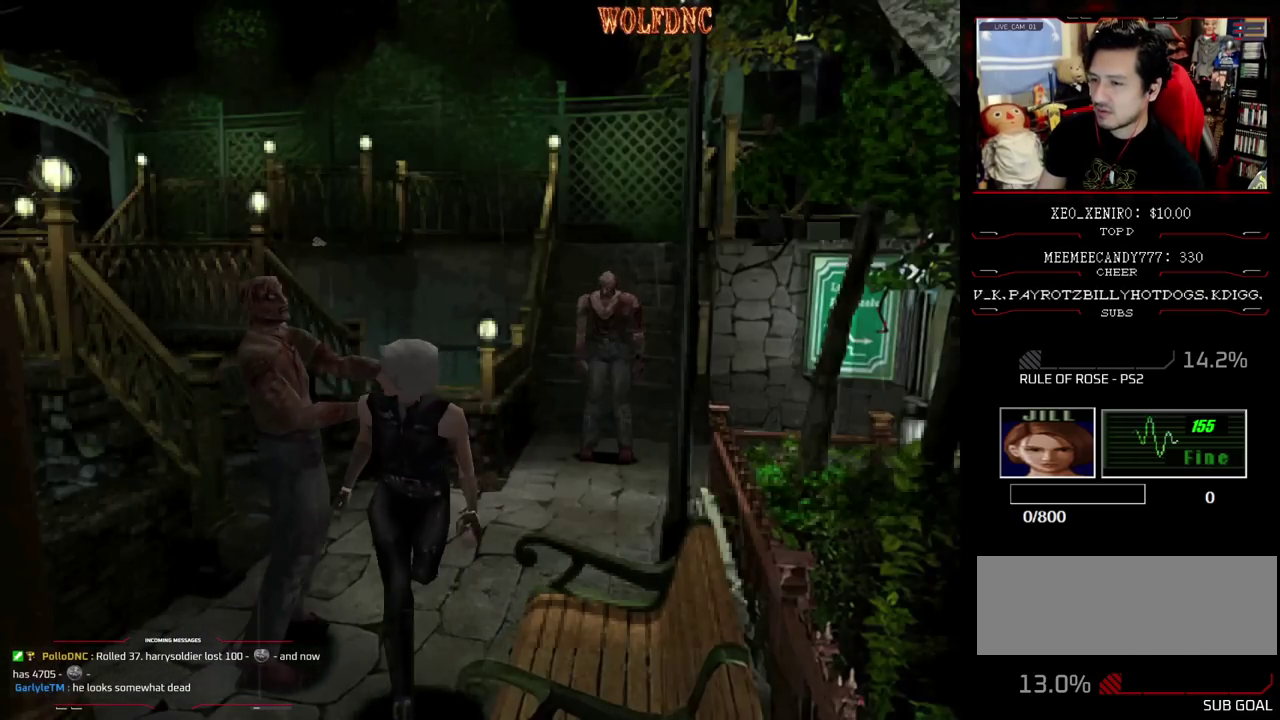
{"buttons": ["SQUARE", "DPAD_UP"], "events": [[50, "DPAD_UP", "up"], [183, "SQUARE", "down"], [233, "DPAD_LEFT", "down"], [233, "DPAD_UP", "down"], [317, "DPAD_LEFT", "up"]]}
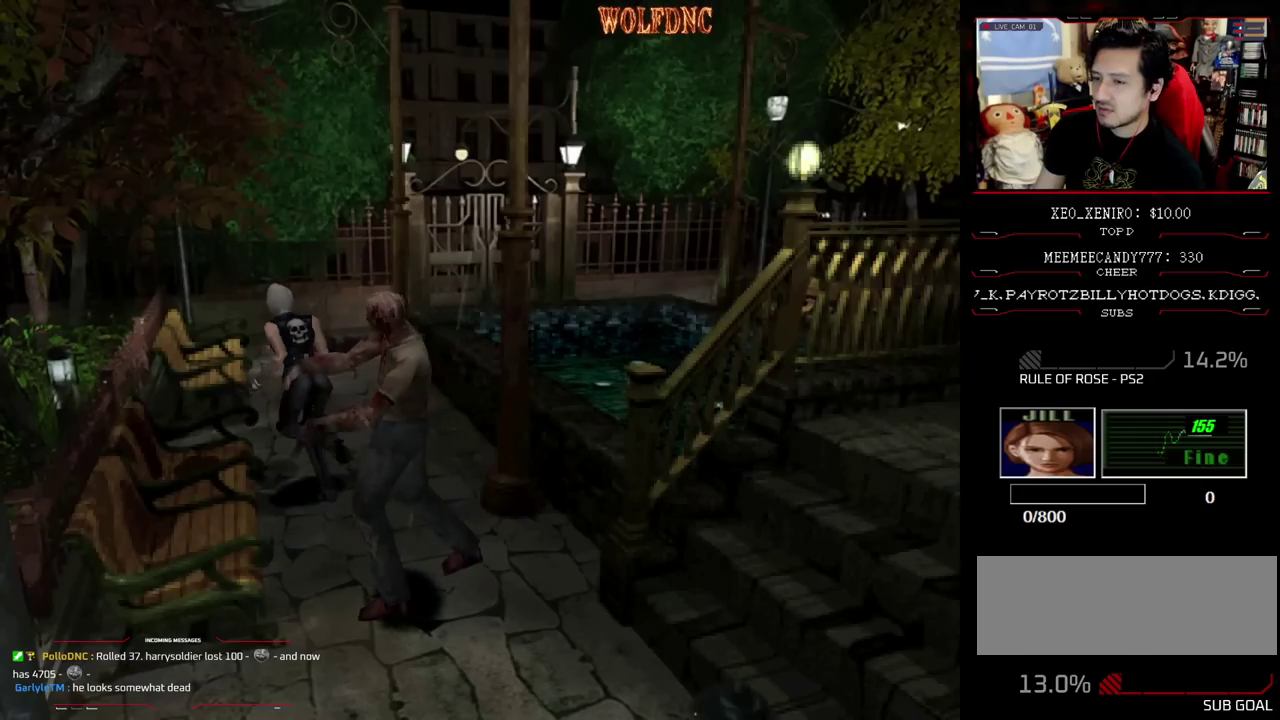
{"buttons": ["DPAD_UP"], "events": [[17, "DPAD_RIGHT", "down"], [100, "SQUARE", "up"], [250, "DPAD_UP", "up"], [483, "DPAD_RIGHT", "up"], [483, "DPAD_UP", "down"]]}
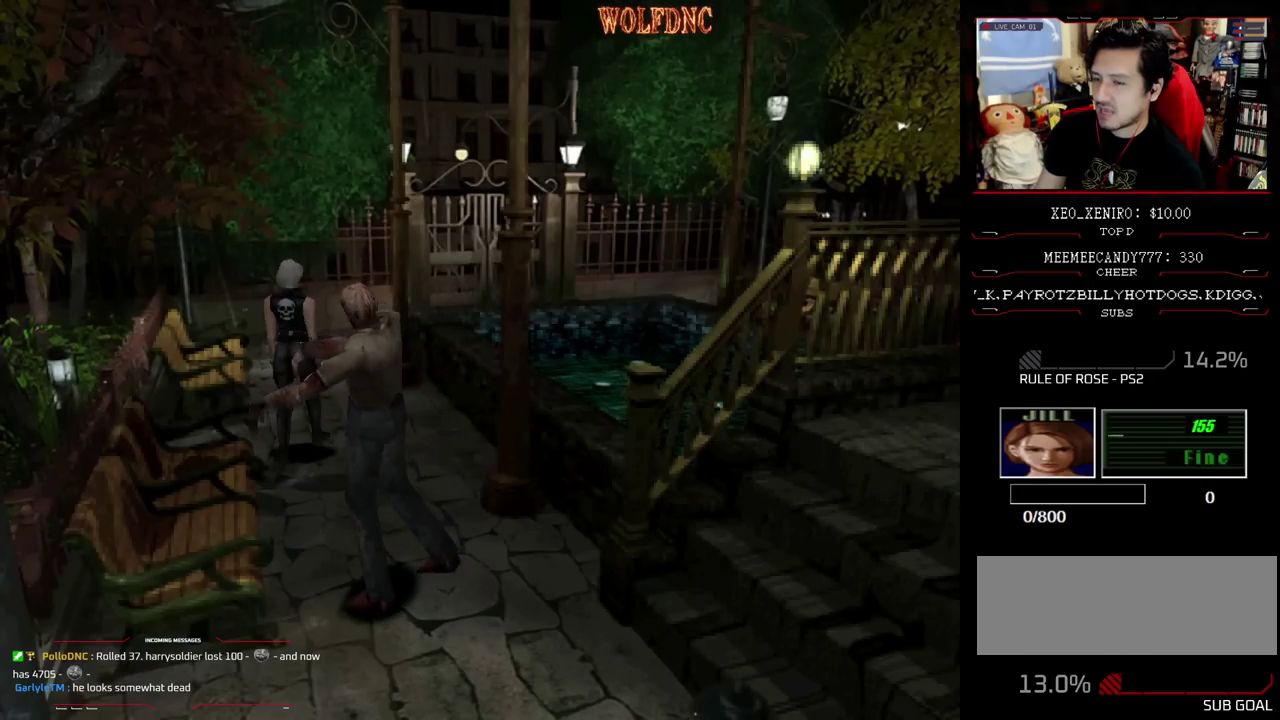
{"buttons": [], "events": [[33, "DPAD_LEFT", "down"], [33, "SQUARE", "down"], [117, "DPAD_UP", "up"], [117, "SQUARE", "up"], [167, "DPAD_LEFT", "up"], [217, "CIRCLE", "down"], [300, "CIRCLE", "up"], [350, "CIRCLE", "down"], [433, "CIRCLE", "up"]]}
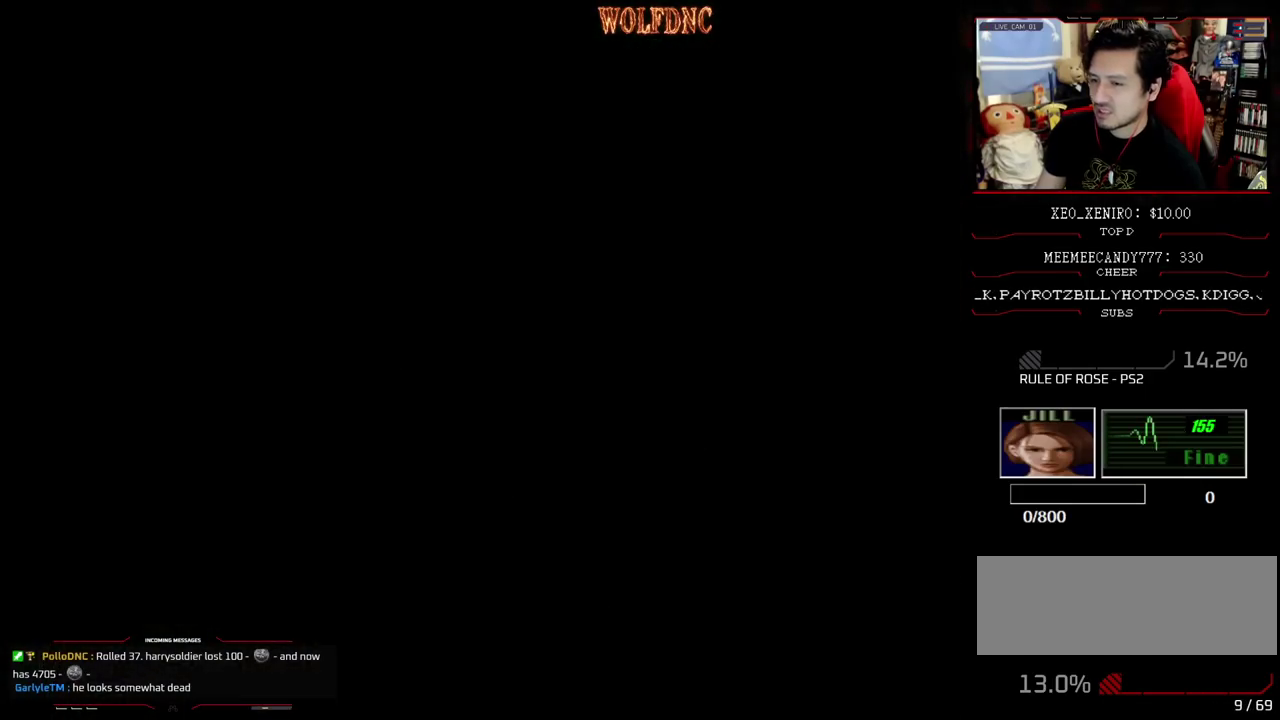
{"buttons": ["DPAD_DOWN"], "events": [[467, "DPAD_DOWN", "down"]]}
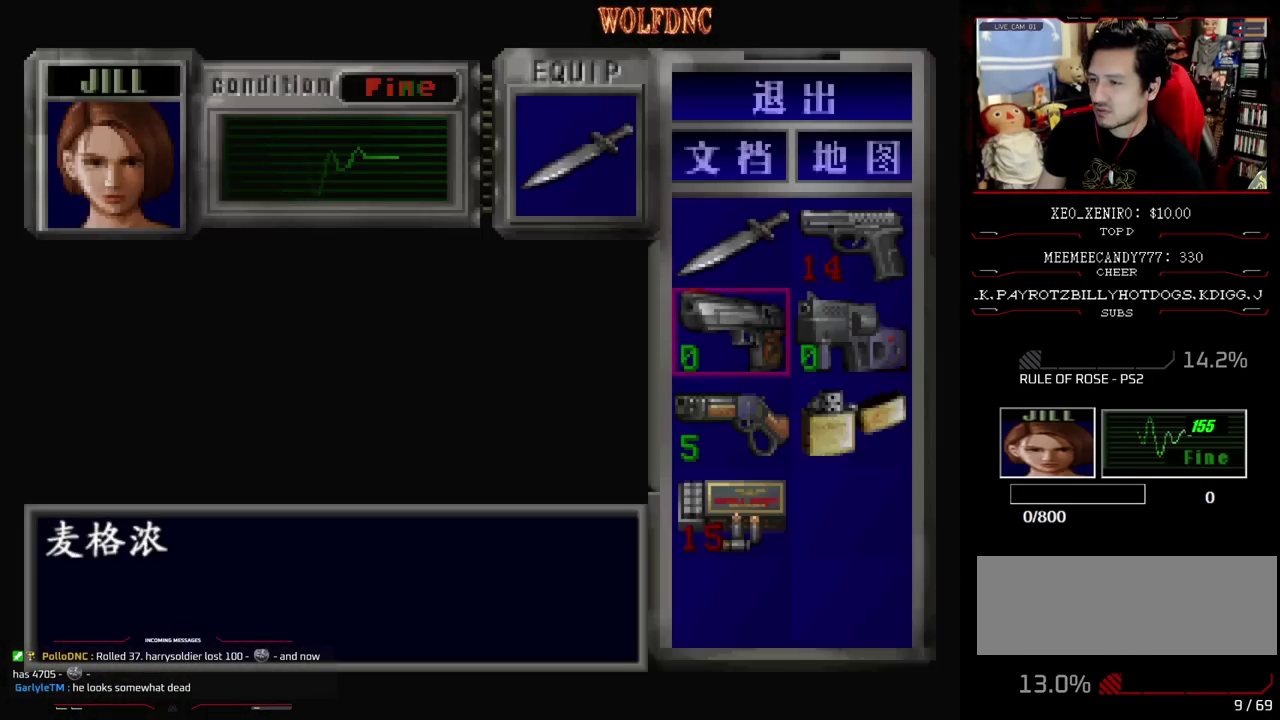
{"buttons": [], "events": [[50, "DPAD_DOWN", "up"], [100, "DPAD_RIGHT", "down"], [250, "CROSS", "down"], [250, "DPAD_RIGHT", "up"], [333, "CROSS", "up"]]}